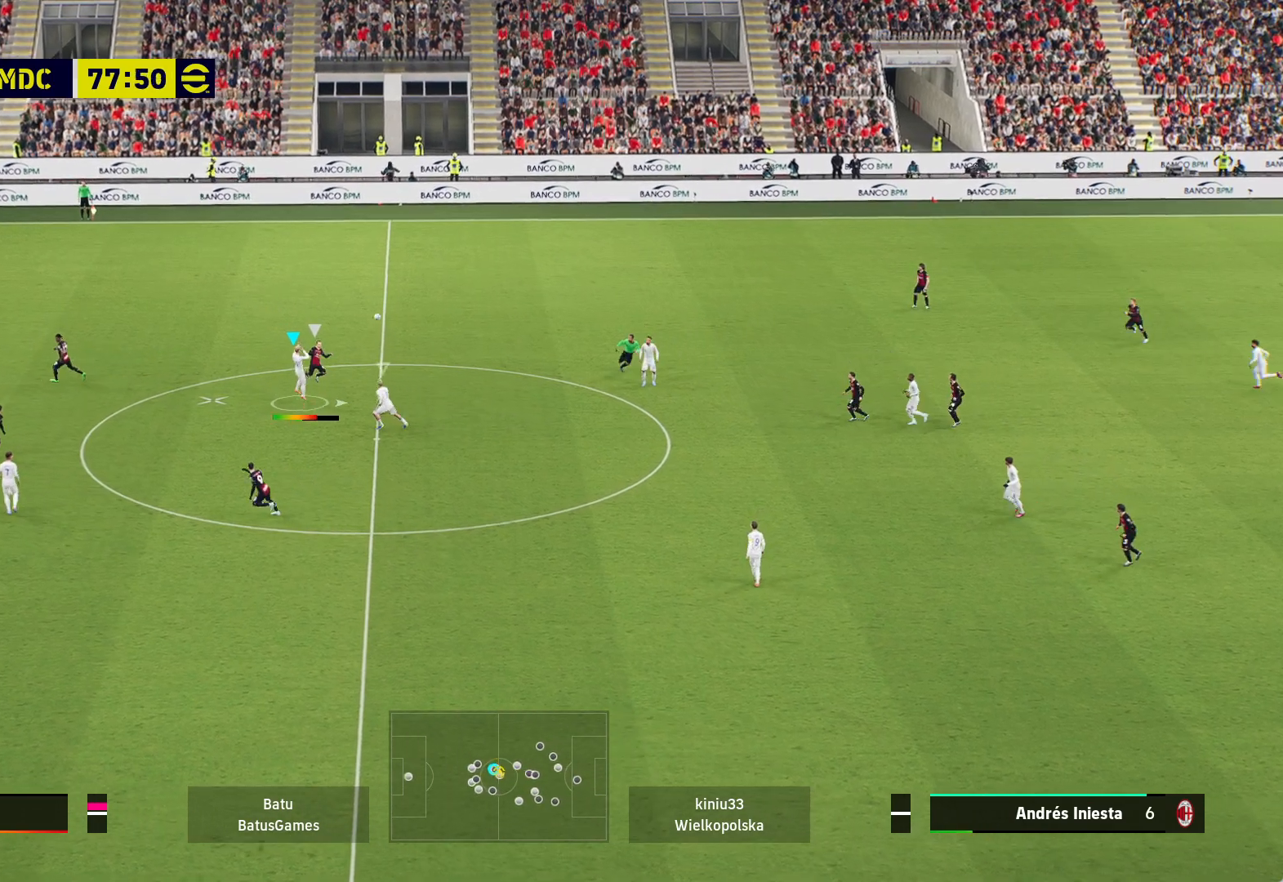
Gameplay with a controller (Xbox layout); each line is a JSON object with the inputs held at the frame after it. "events" lists button and stick changes between this image and that frame as [ms after this image, input, new state], when the widget could be followed in between.
{"buttons": ["A"], "left_stick": "right", "right_stick": "center", "events": []}
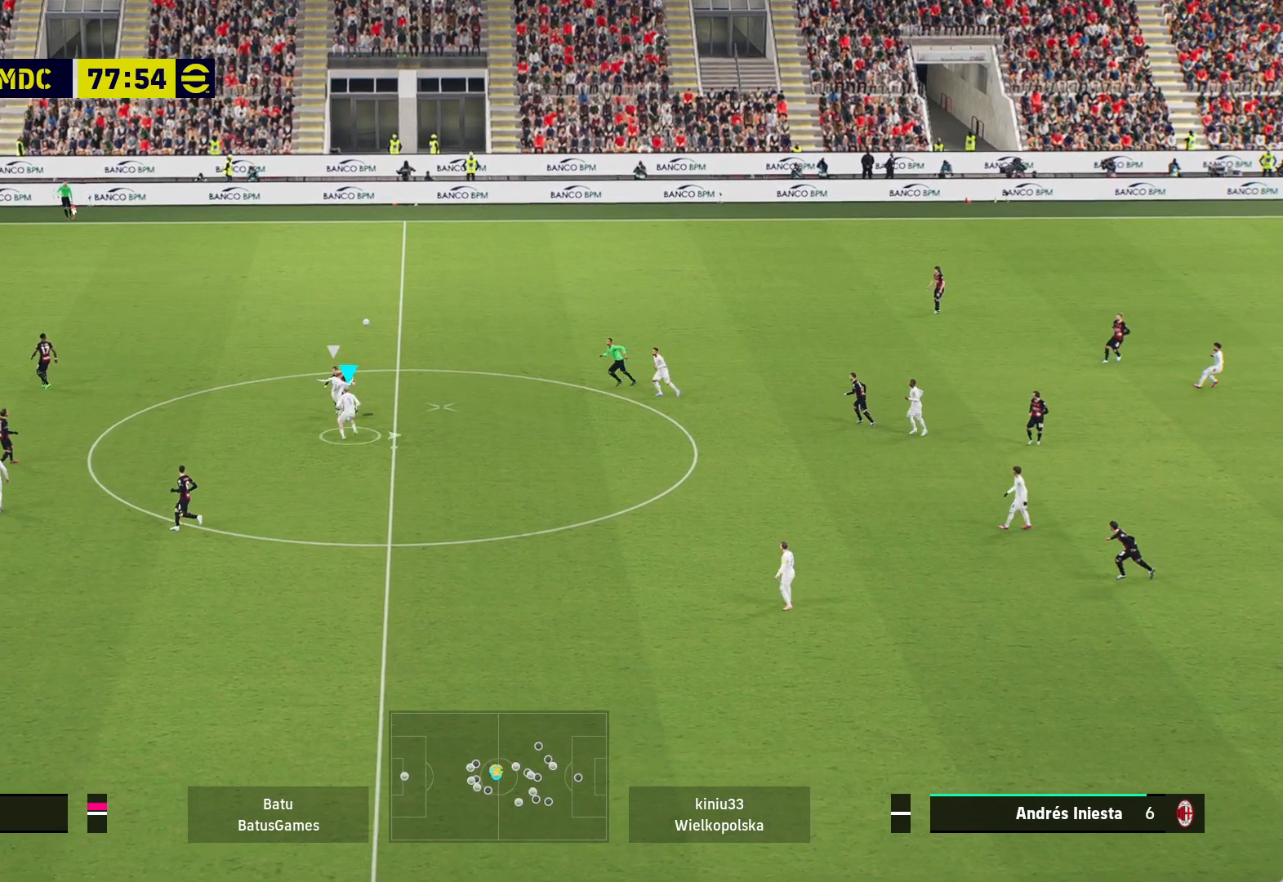
{"buttons": ["A"], "left_stick": "right", "right_stick": "center", "events": [[383, "A", "up"], [467, "A", "down"]]}
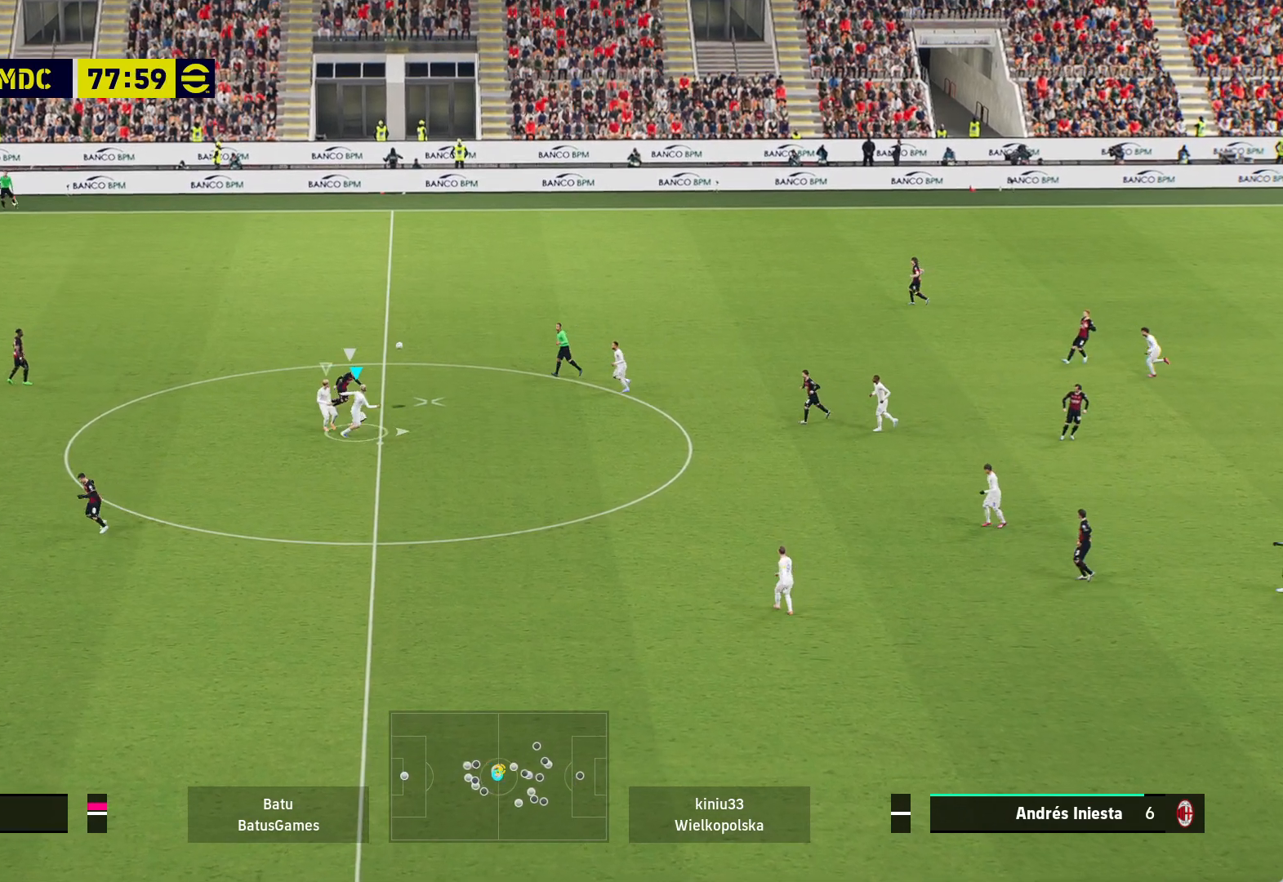
{"buttons": [], "left_stick": "right", "right_stick": "center", "events": [[67, "A", "up"], [150, "A", "down"], [250, "A", "up"]]}
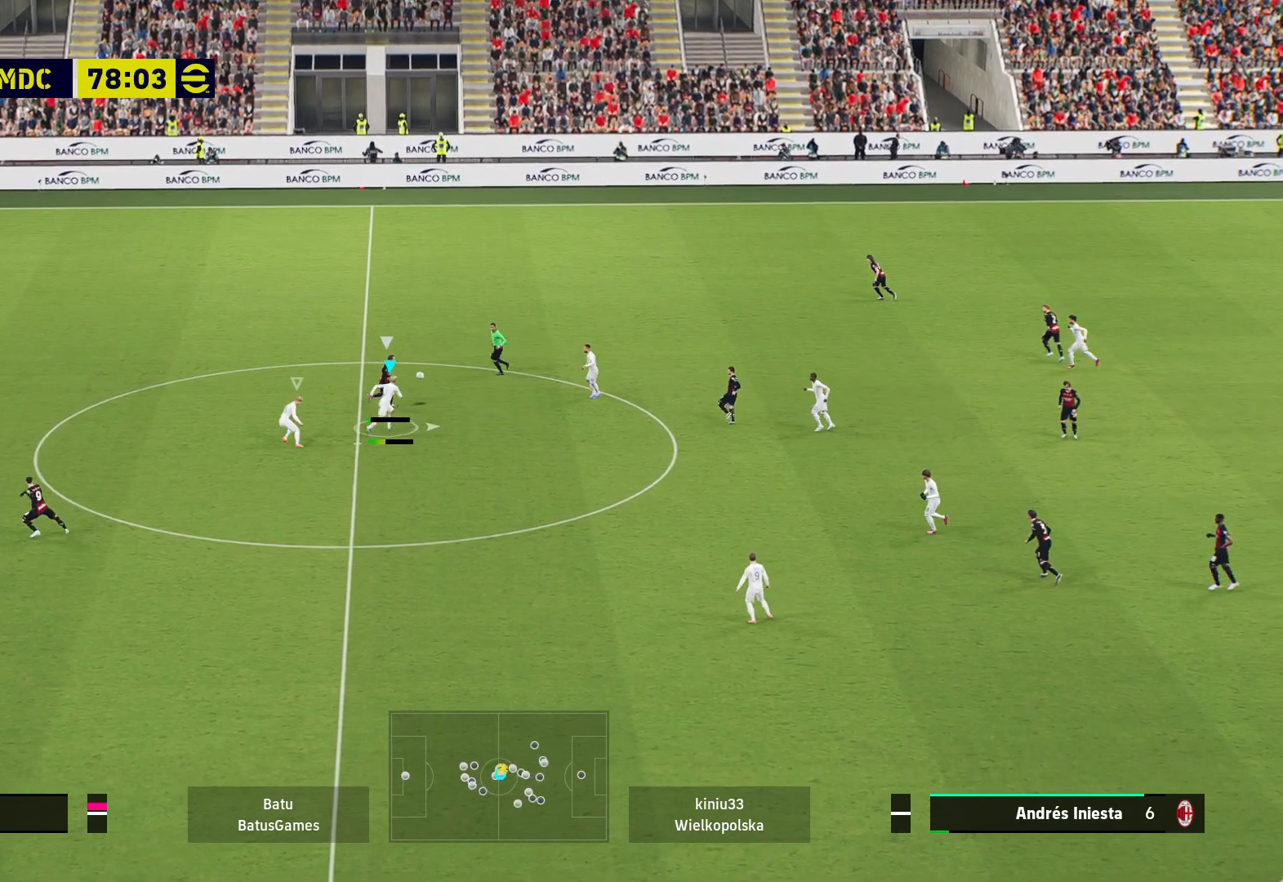
{"buttons": [], "left_stick": "right", "right_stick": "center", "events": []}
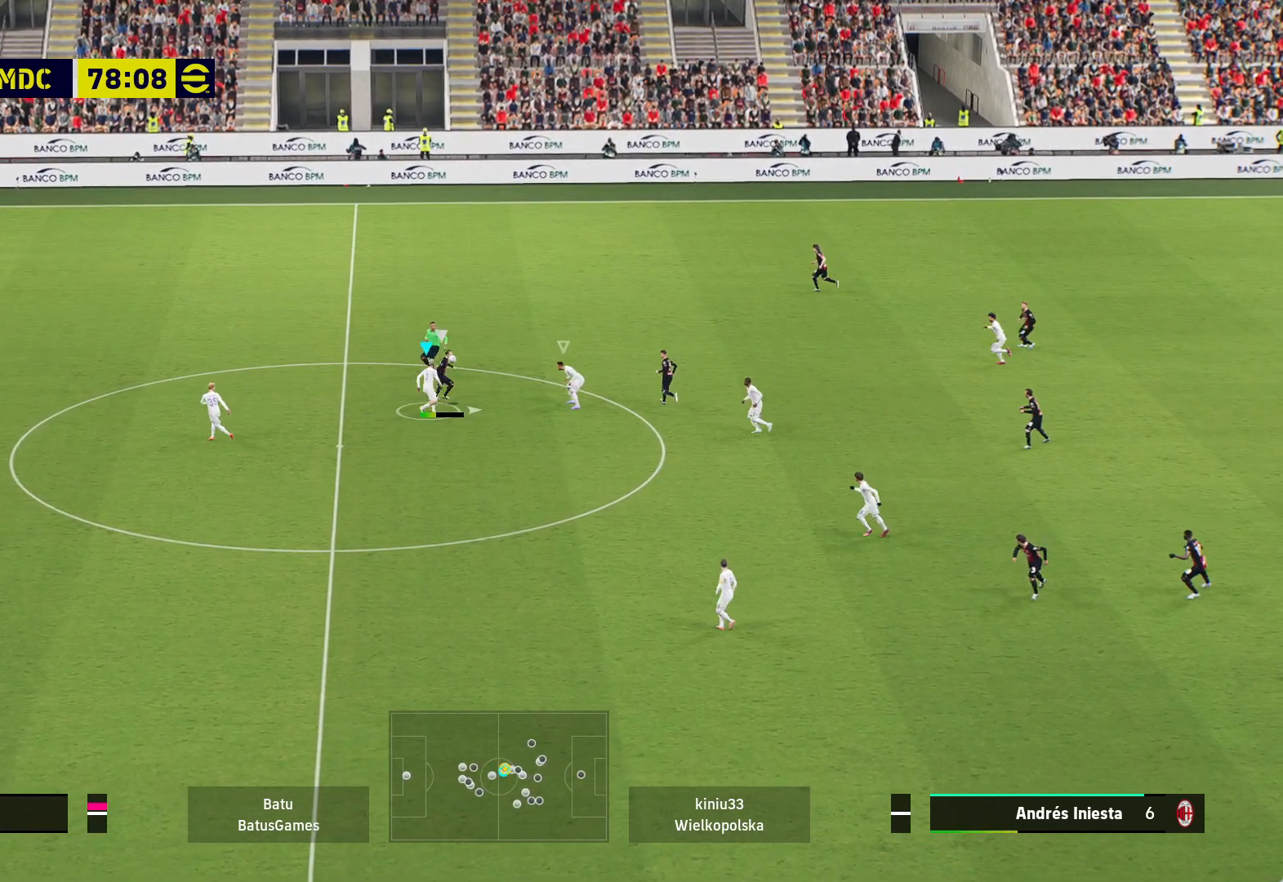
{"buttons": ["A", "R1"], "left_stick": "right", "right_stick": "center", "events": [[300, "A", "down"], [367, "R1", "down"]]}
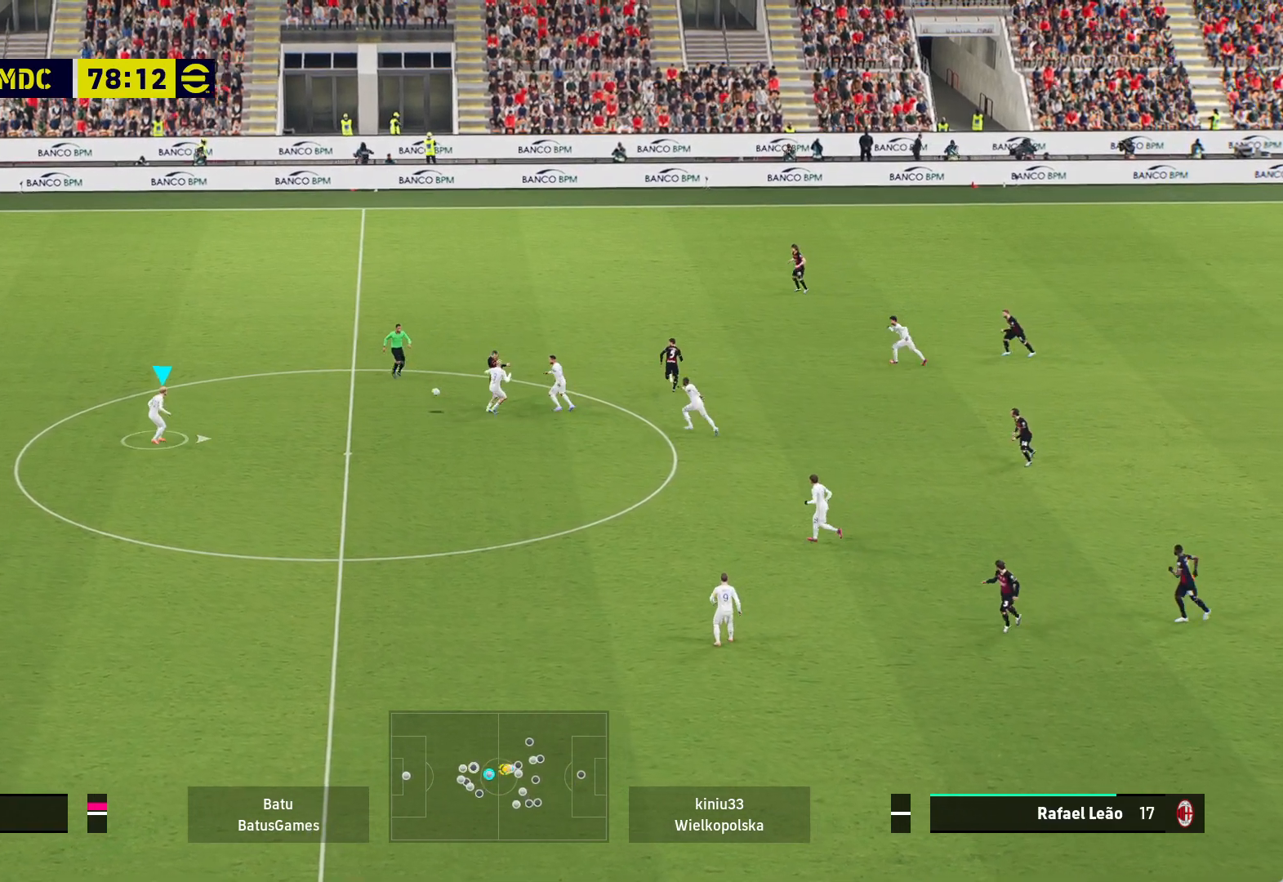
{"buttons": ["R1"], "left_stick": "right", "right_stick": "center", "events": [[483, "A", "up"]]}
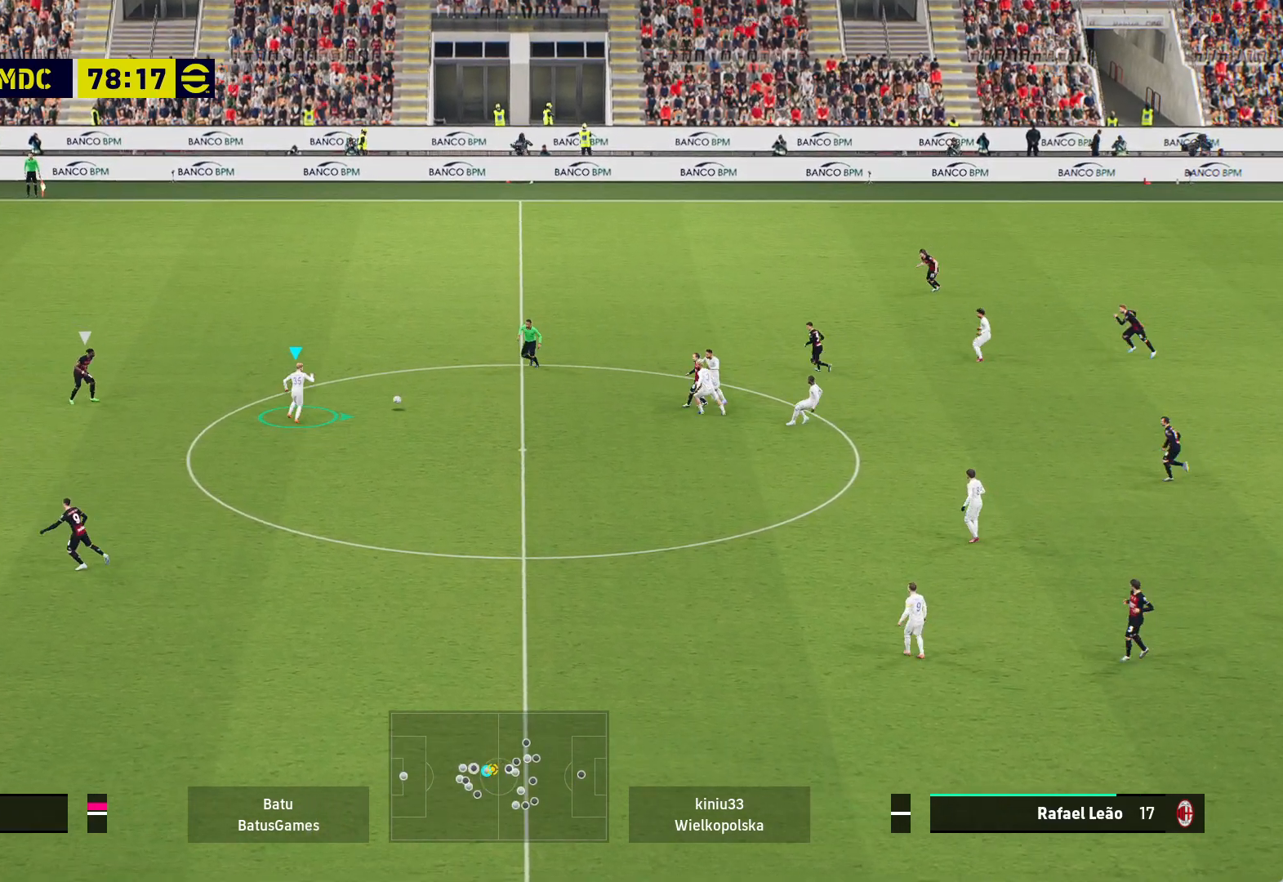
{"buttons": ["A"], "left_stick": "down-right", "right_stick": "center", "events": [[350, "R1", "up"], [367, "left_stick", "down-right"], [483, "A", "down"]]}
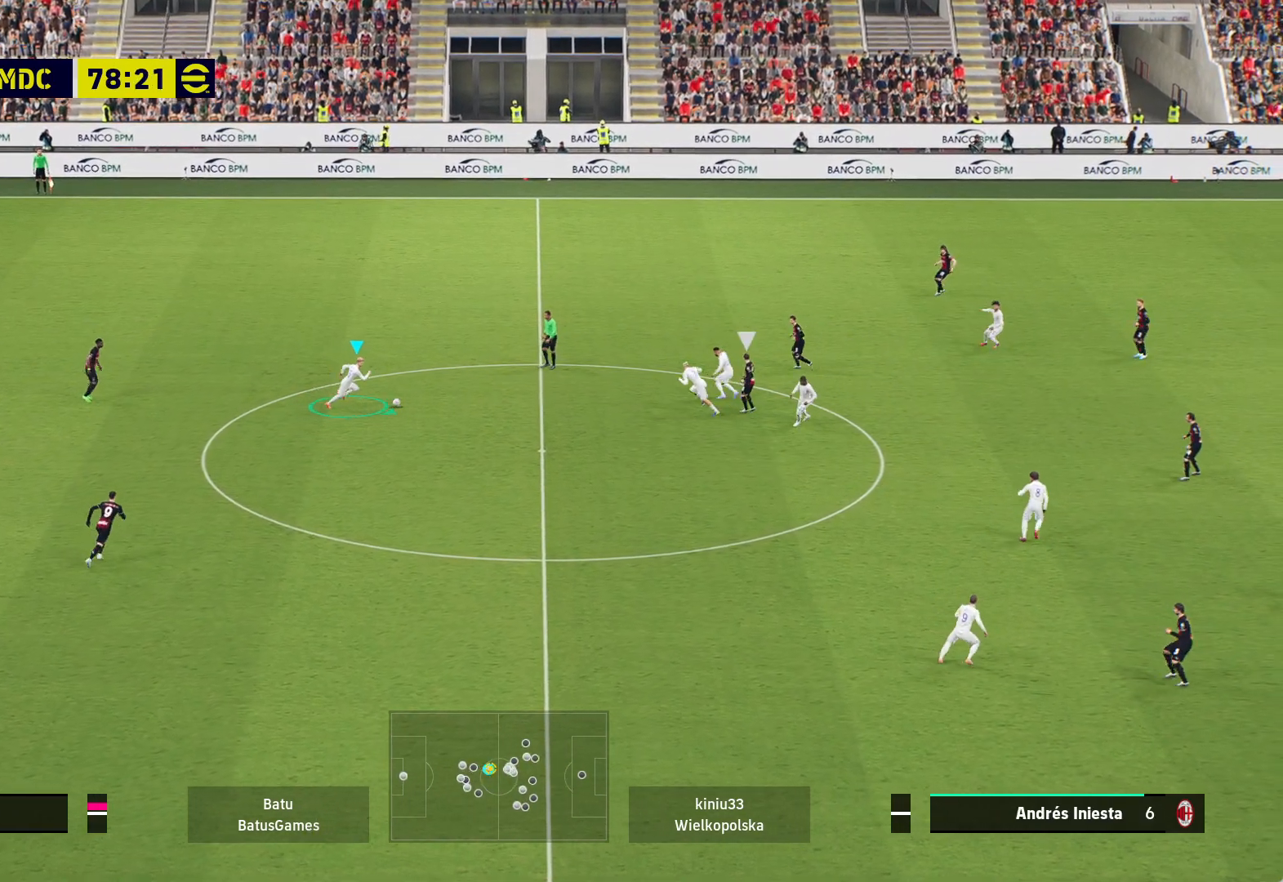
{"buttons": [], "left_stick": "down-right", "right_stick": "center", "events": [[133, "A", "up"]]}
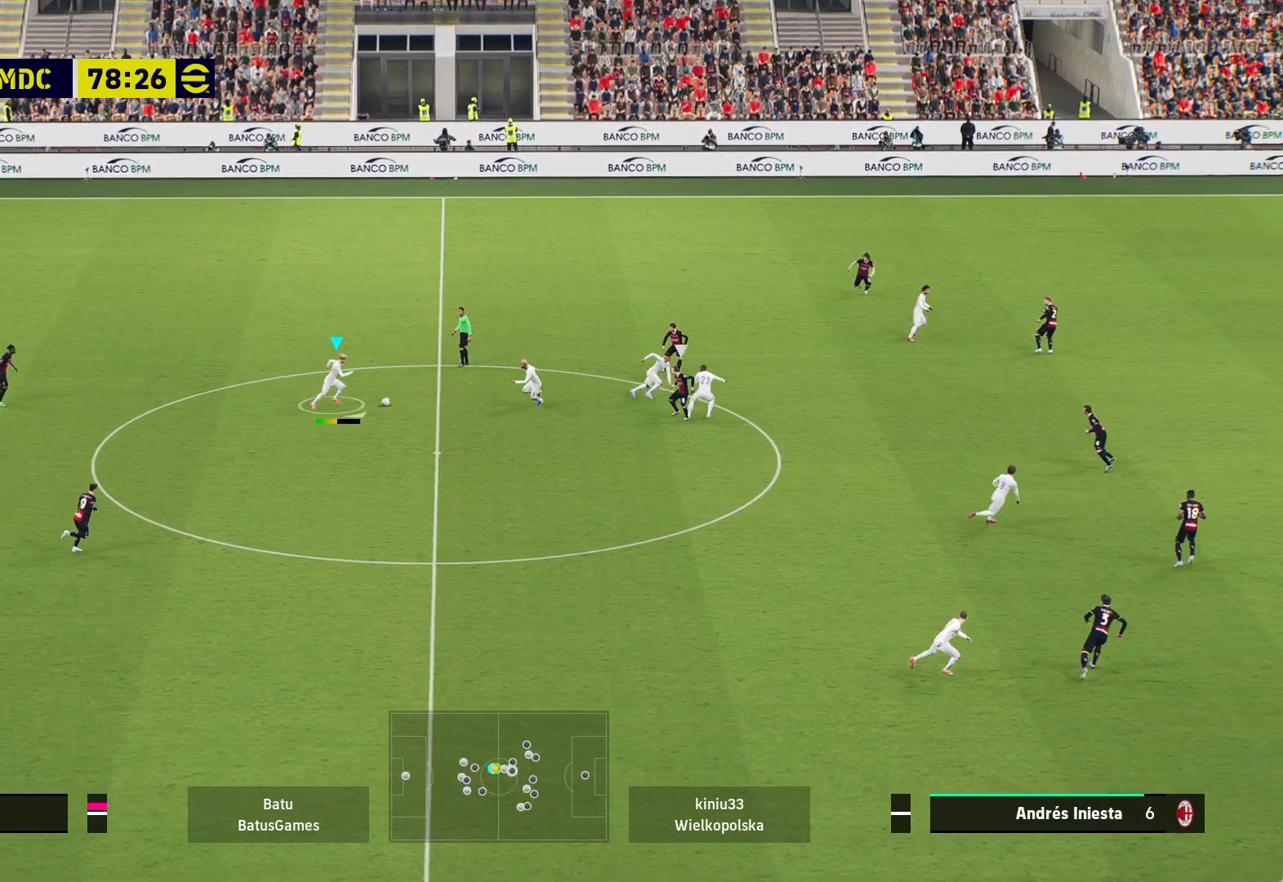
{"buttons": [], "left_stick": "down-right", "right_stick": "center", "events": []}
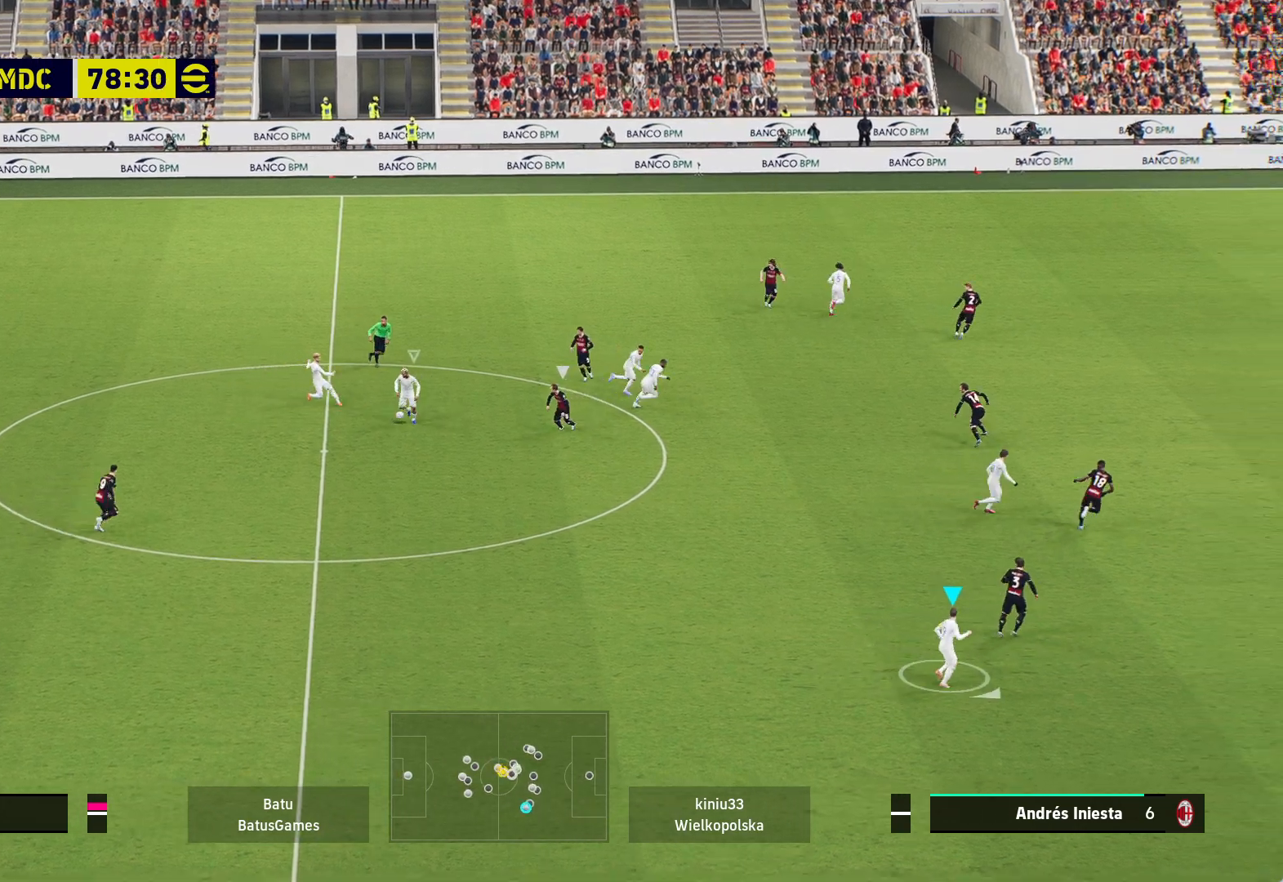
{"buttons": ["A"], "left_stick": "right", "right_stick": "center", "events": [[167, "left_stick", "center"], [417, "left_stick", "right"], [450, "A", "down"]]}
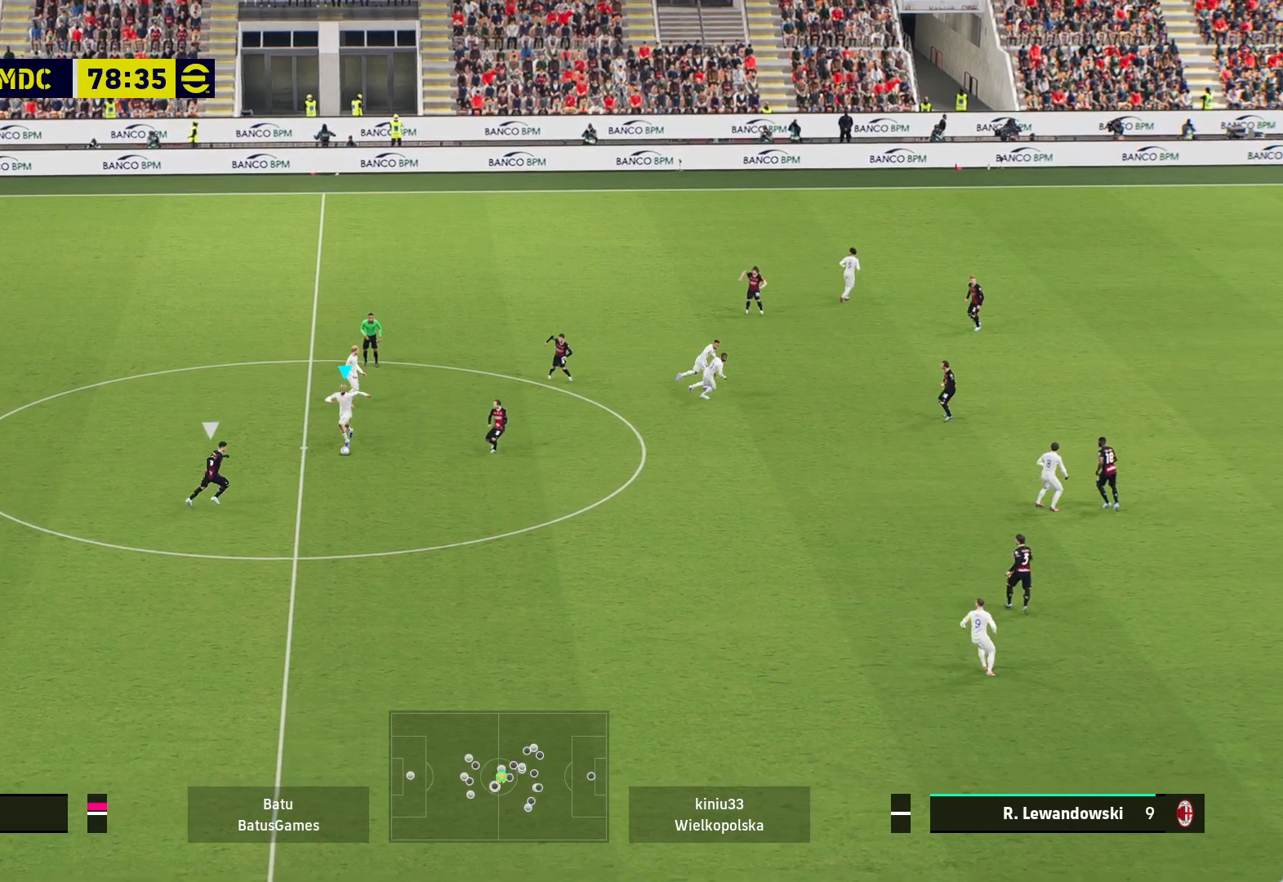
{"buttons": [], "left_stick": "right", "right_stick": "center", "events": [[133, "A", "up"]]}
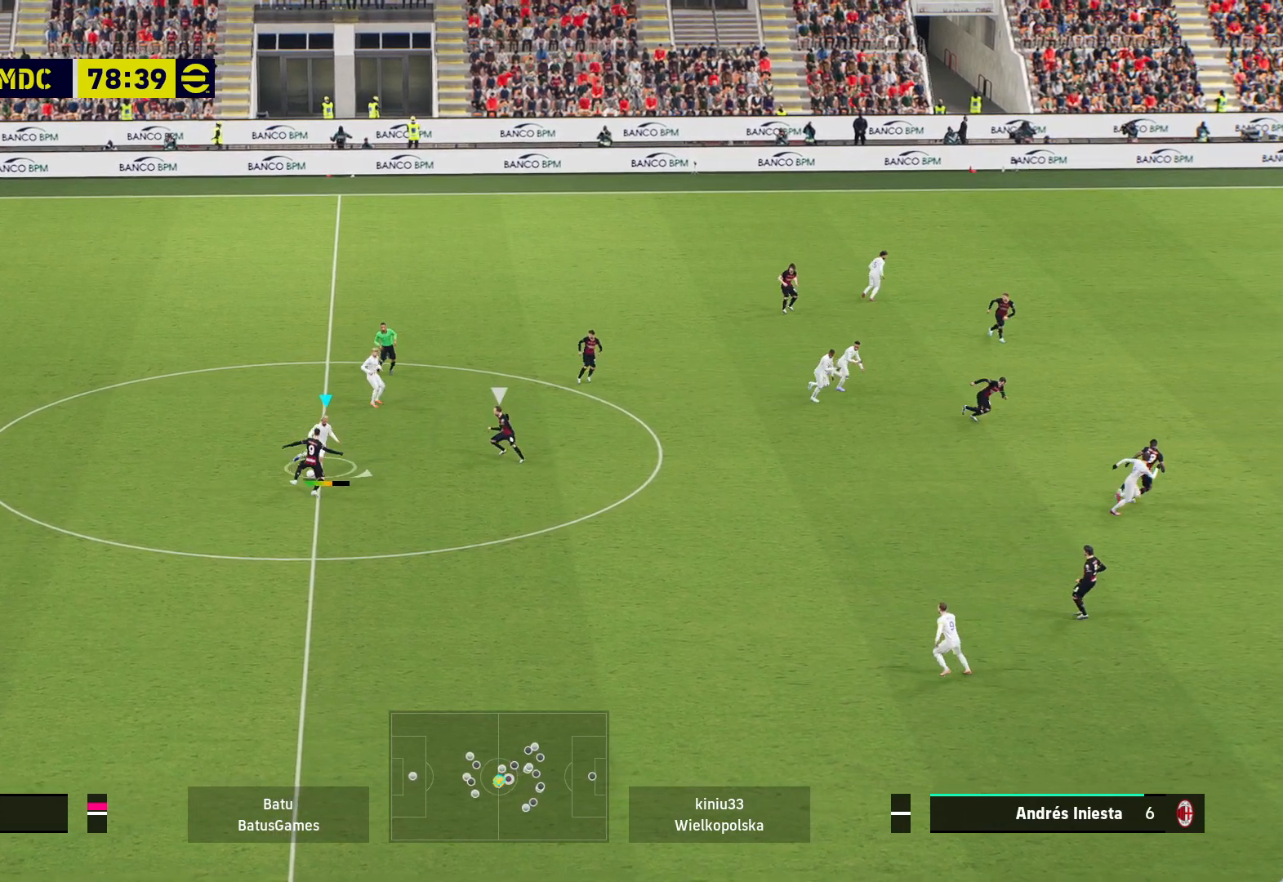
{"buttons": ["A"], "left_stick": "right", "right_stick": "center", "events": [[383, "A", "down"]]}
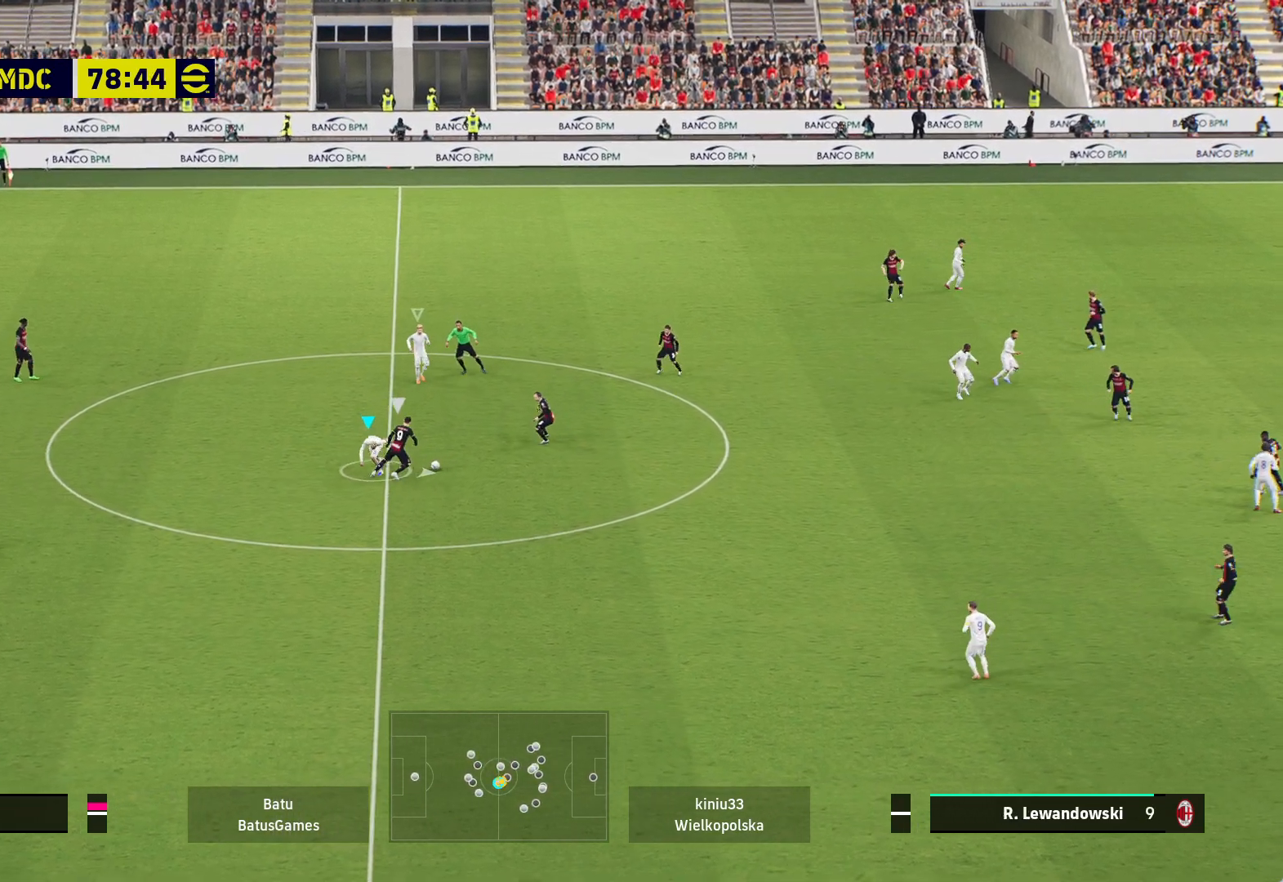
{"buttons": ["A", "R1"], "left_stick": "center", "right_stick": "center", "events": [[17, "A", "up"], [50, "A", "down"], [83, "R1", "down"], [317, "left_stick", "center"]]}
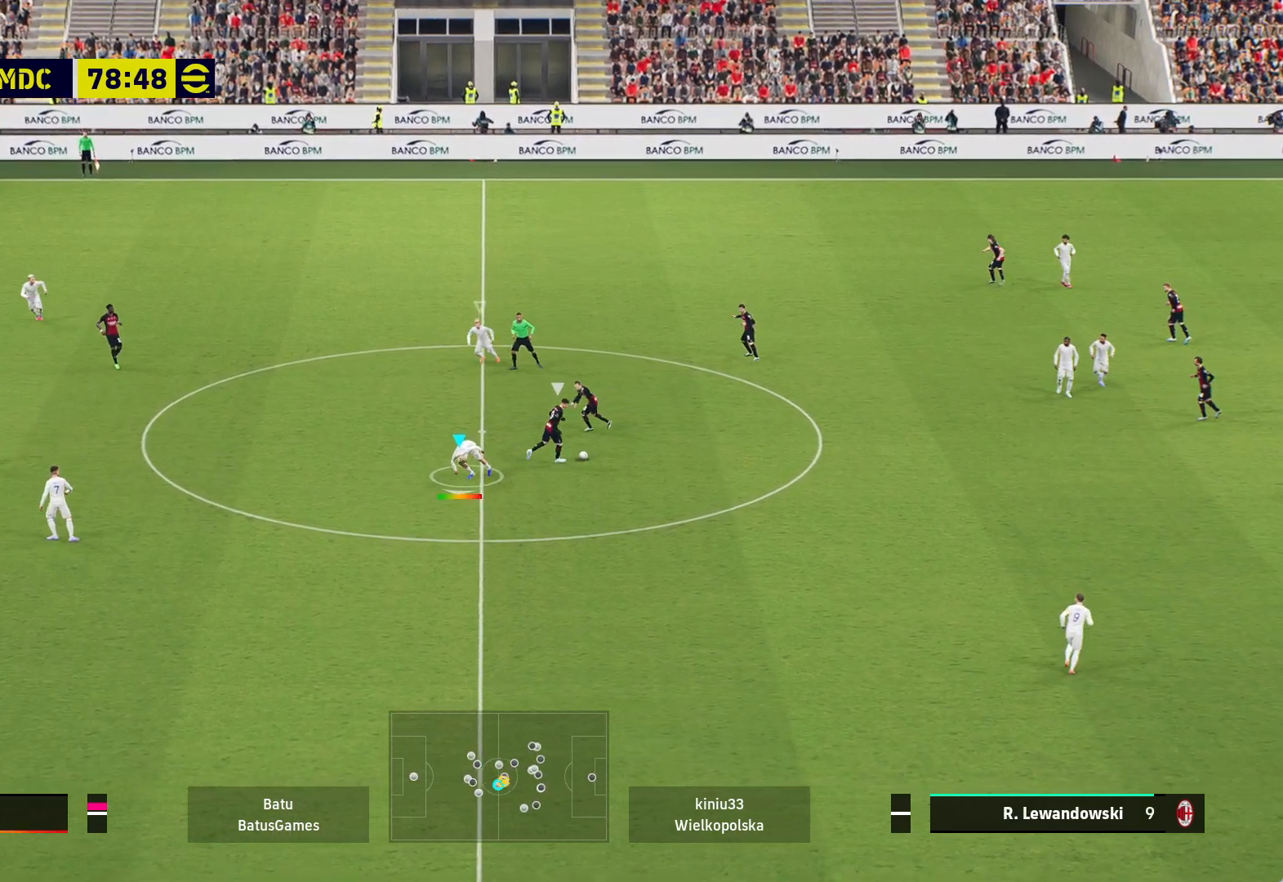
{"buttons": ["A", "R1"], "left_stick": "center", "right_stick": "center", "events": []}
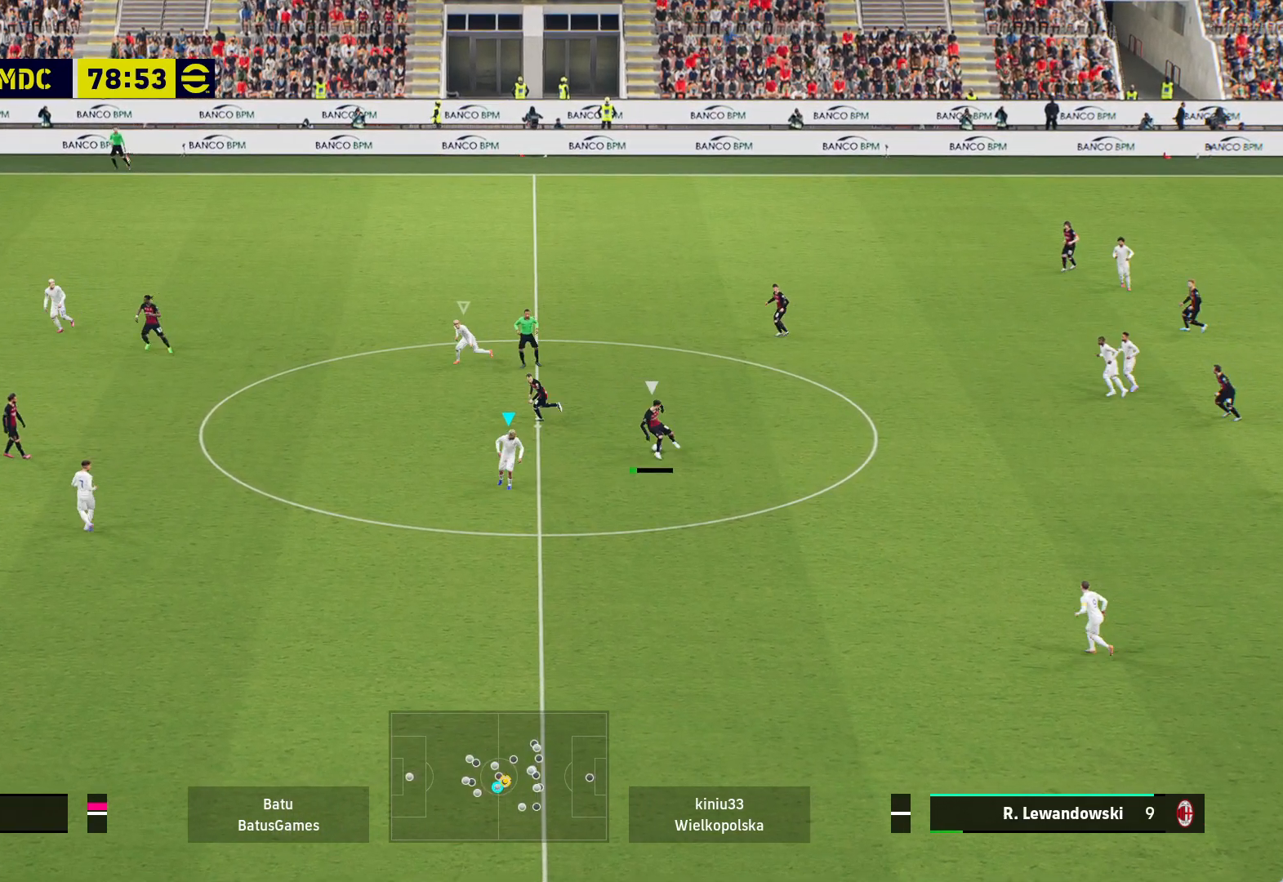
{"buttons": ["A", "R1"], "left_stick": "center", "right_stick": "center", "events": []}
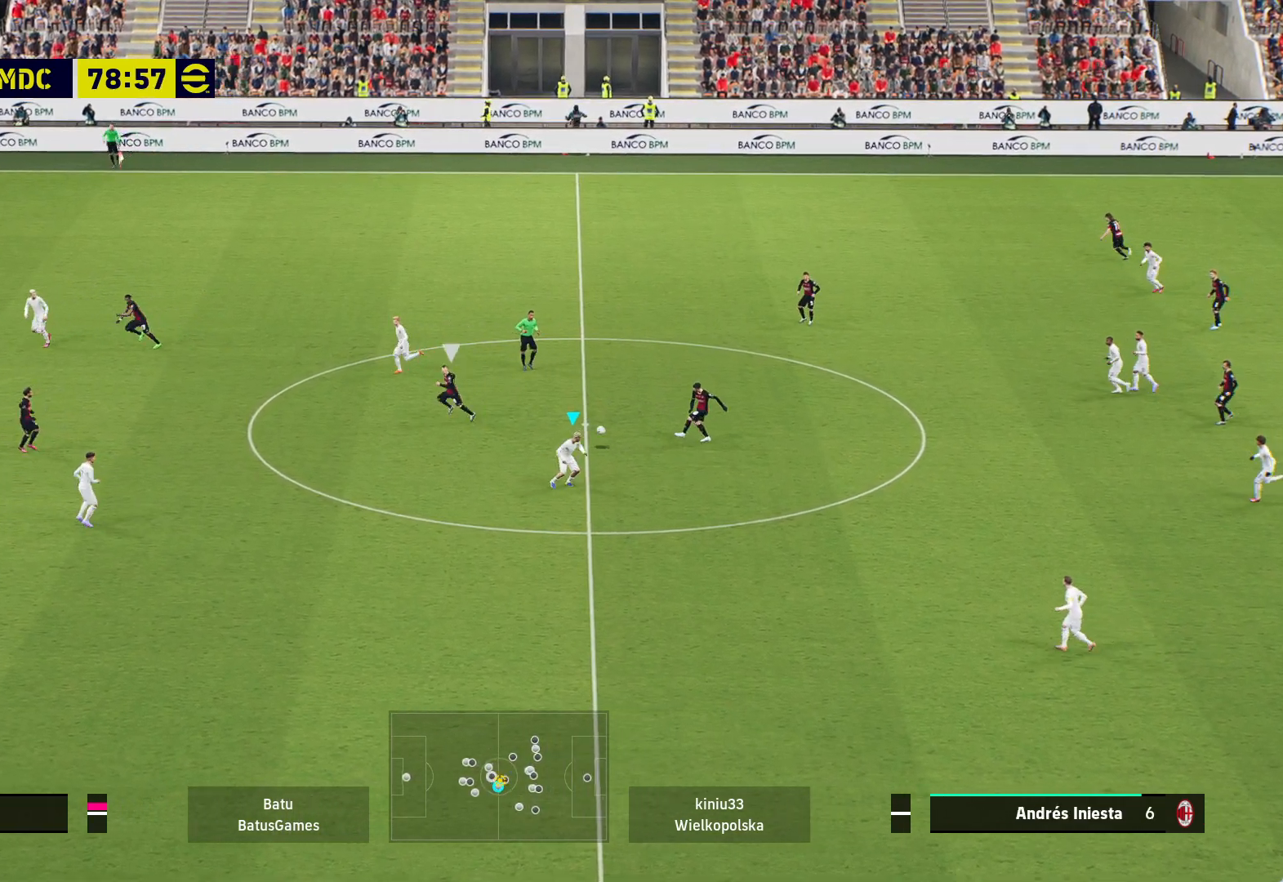
{"buttons": ["A", "R1"], "left_stick": "center", "right_stick": "center", "events": []}
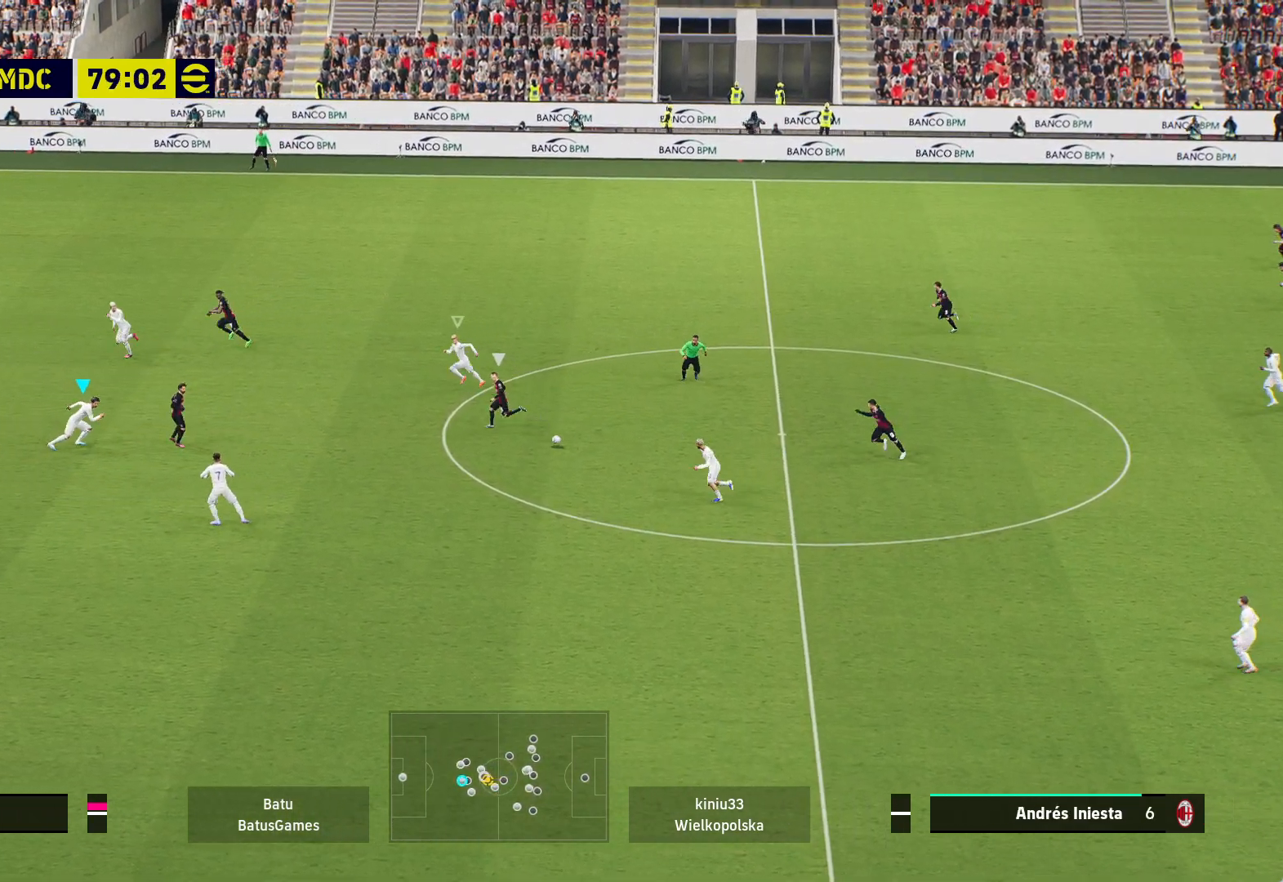
{"buttons": ["A", "R1"], "left_stick": "center", "right_stick": "center", "events": []}
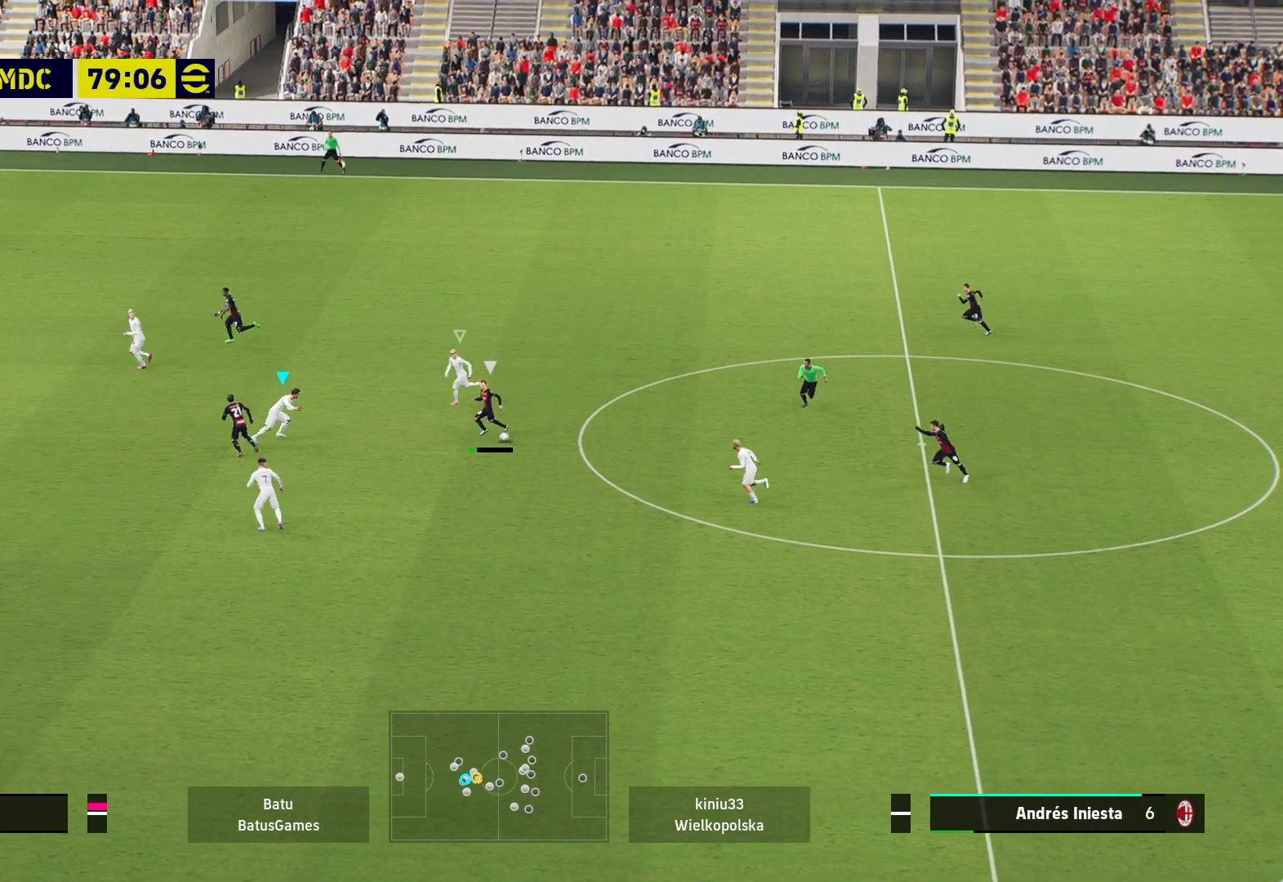
{"buttons": ["A", "R1"], "left_stick": "center", "right_stick": "center", "events": []}
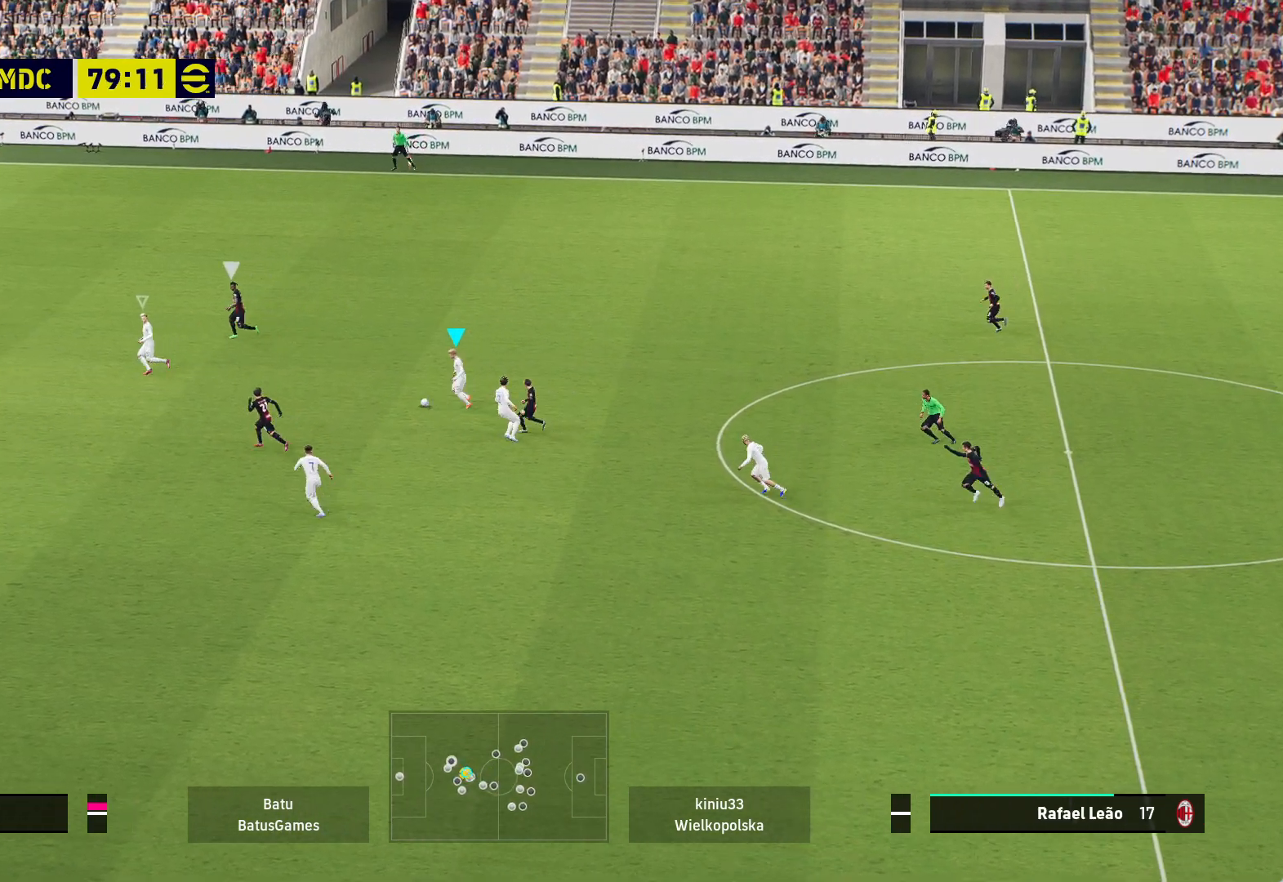
{"buttons": ["A", "R1"], "left_stick": "center", "right_stick": "center", "events": []}
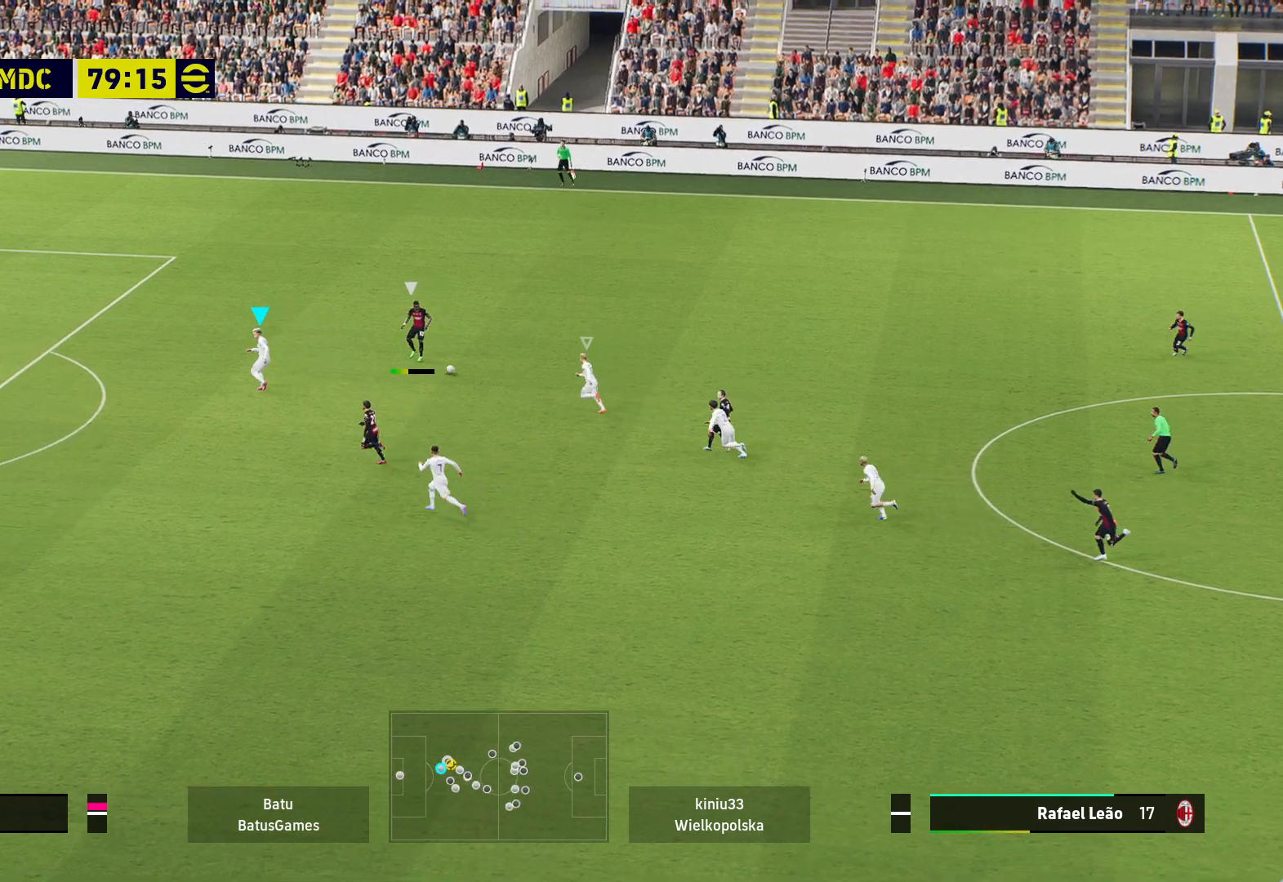
{"buttons": ["A", "R1"], "left_stick": "center", "right_stick": "center", "events": []}
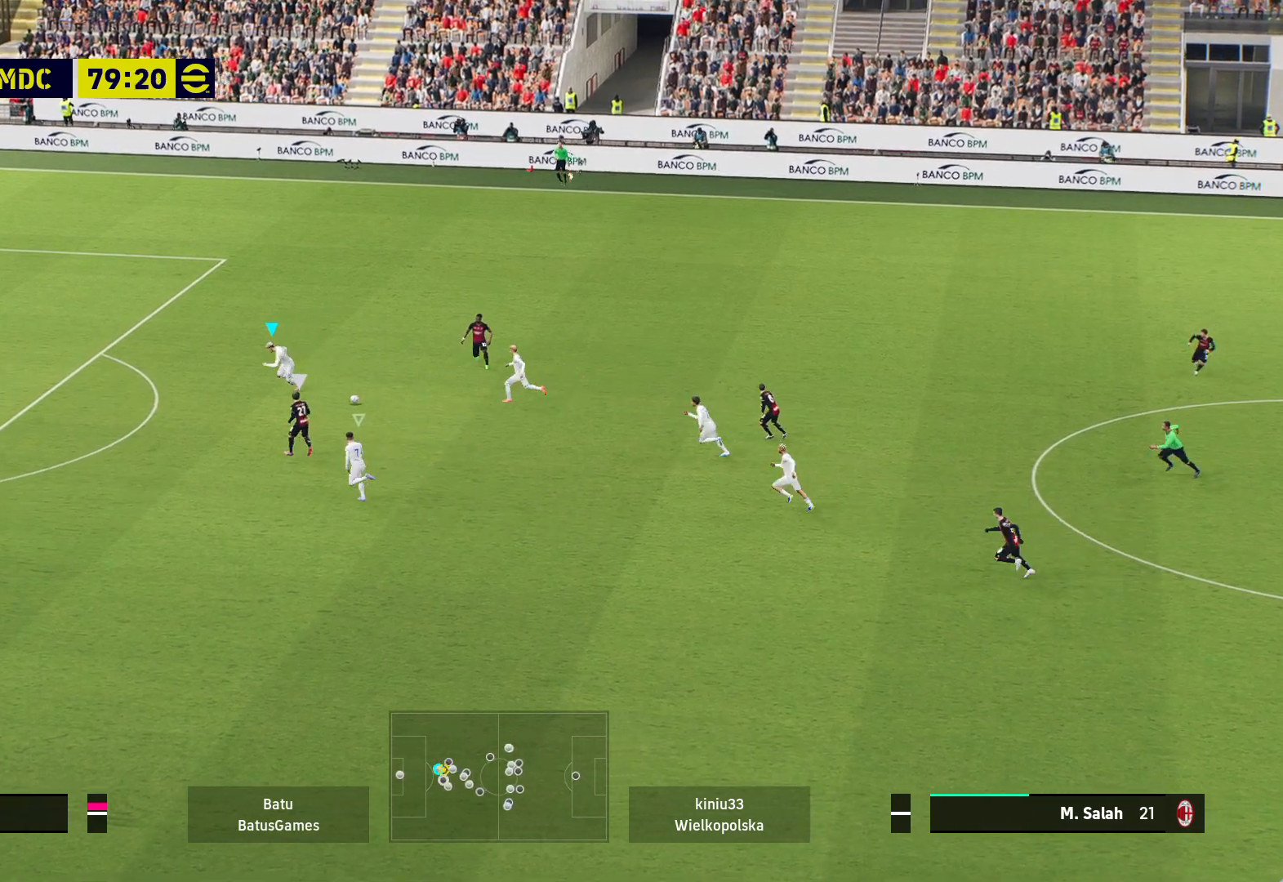
{"buttons": ["A", "R1"], "left_stick": "center", "right_stick": "center", "events": []}
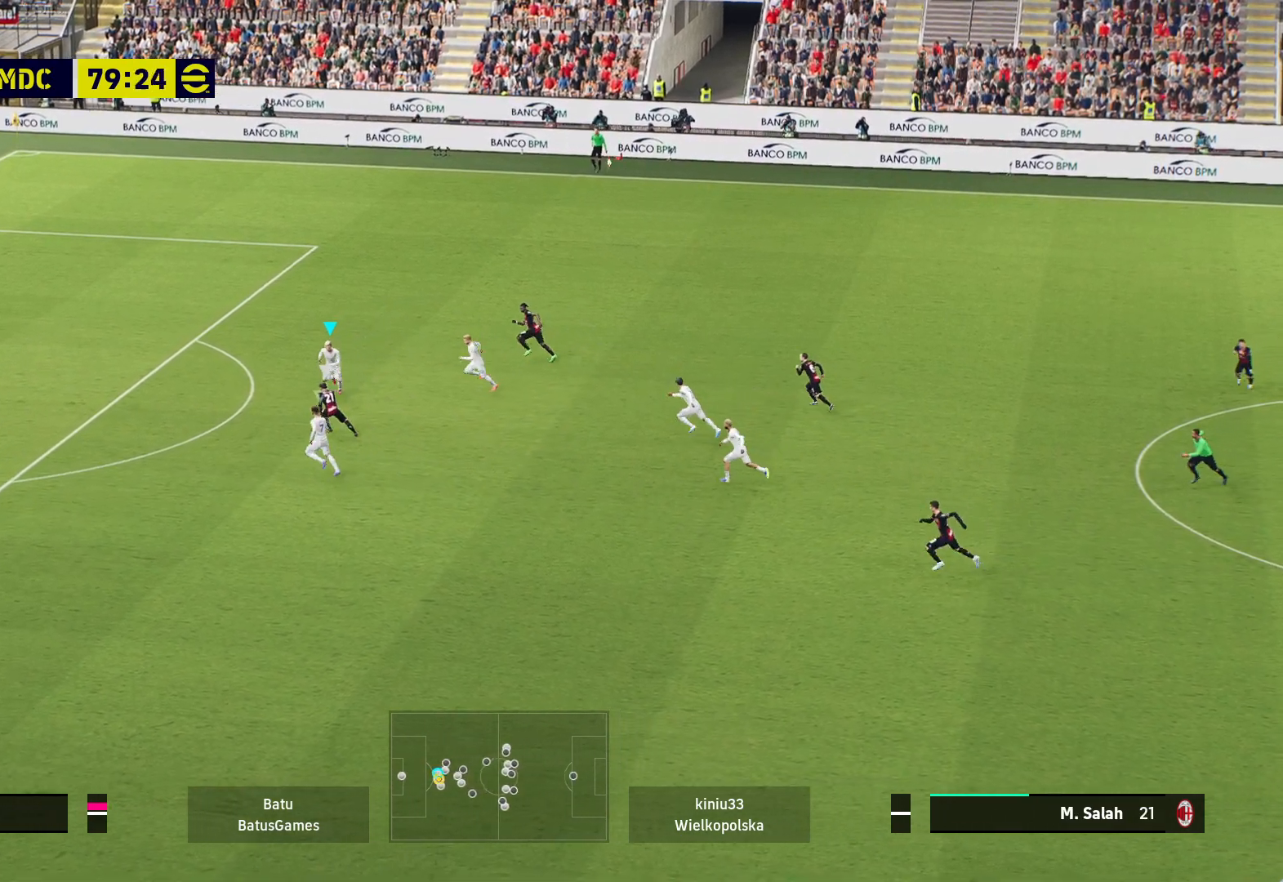
{"buttons": ["A", "R1"], "left_stick": "center", "right_stick": "center", "events": []}
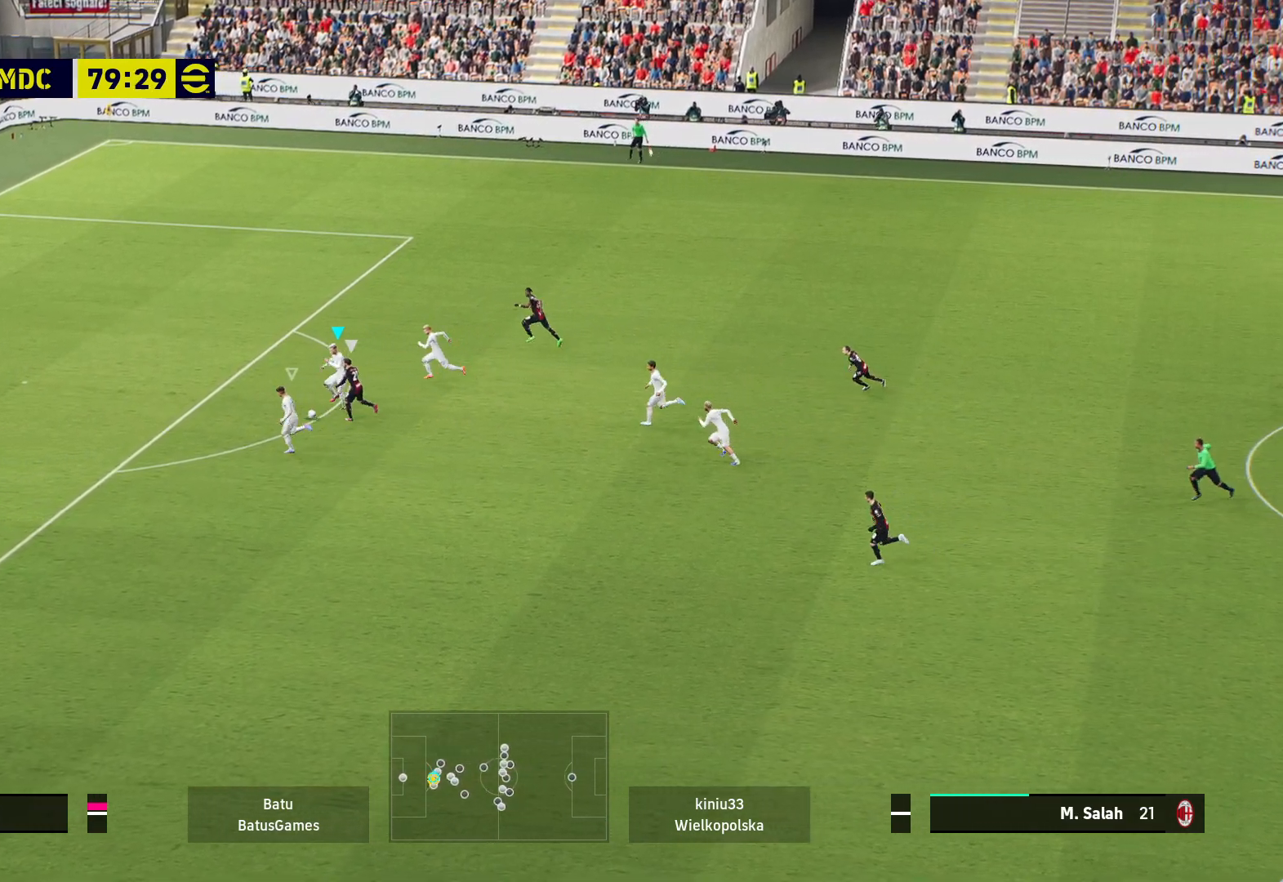
{"buttons": [], "left_stick": "down-right", "right_stick": "center", "events": [[383, "left_stick", "down-right"], [433, "R1", "up"], [467, "A", "up"]]}
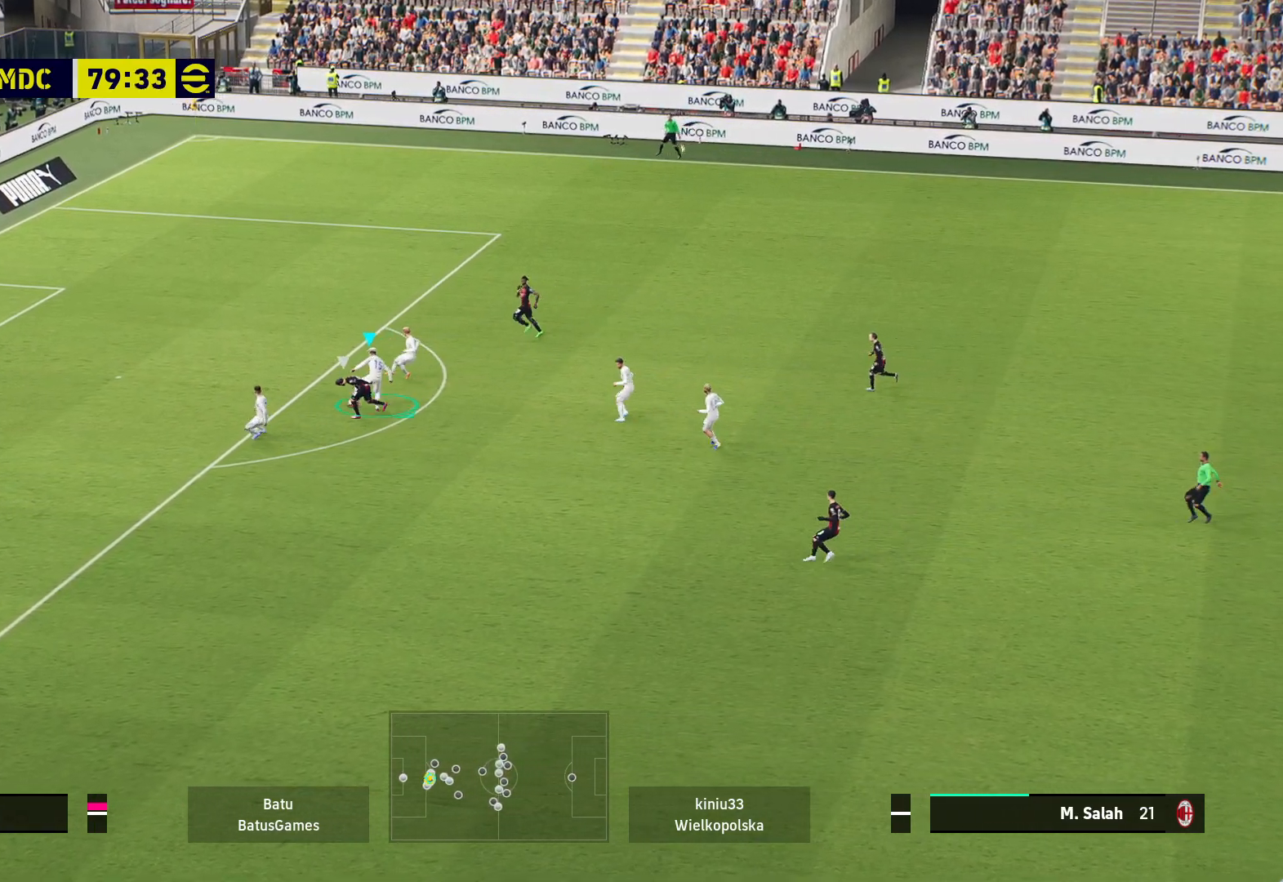
{"buttons": [], "left_stick": "right", "right_stick": "center", "events": [[167, "left_stick", "right"]]}
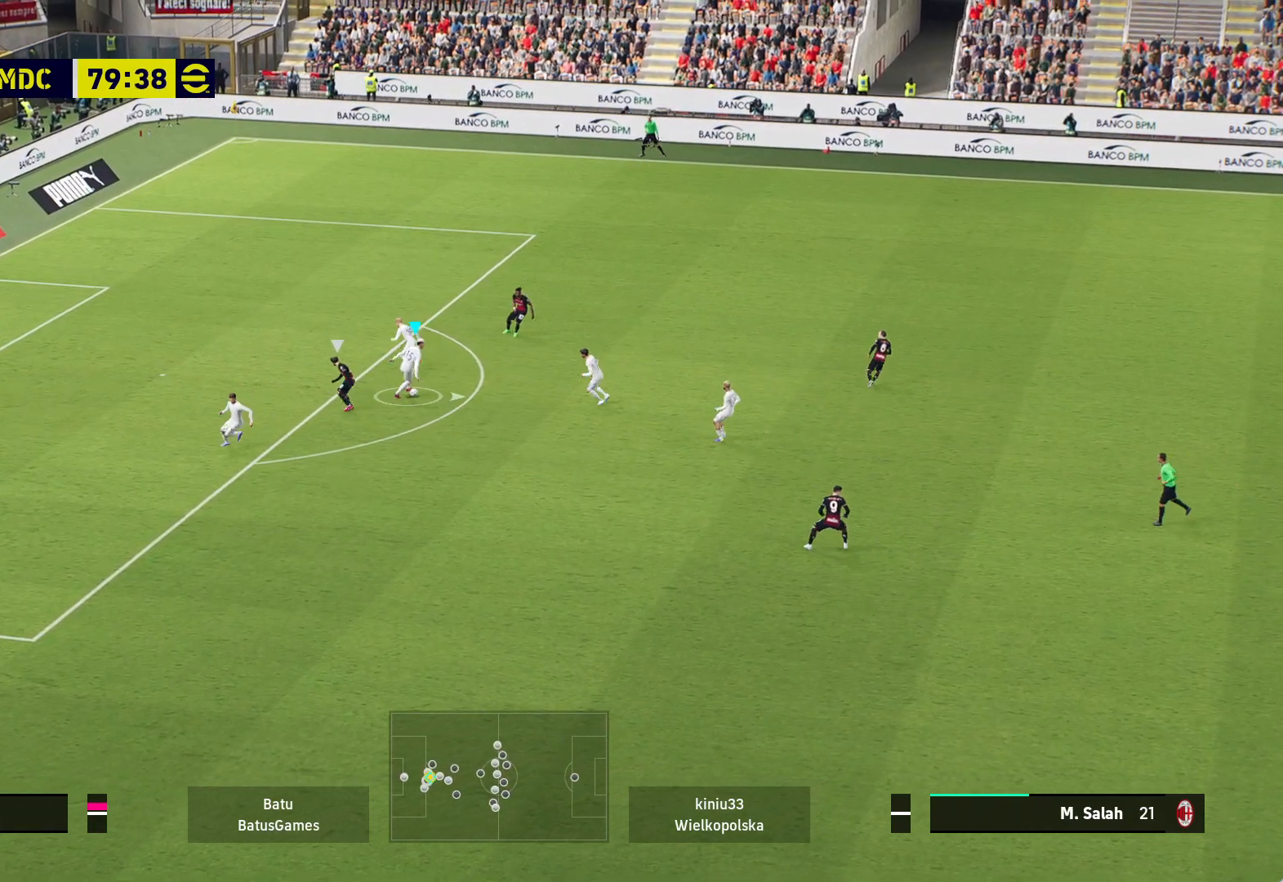
{"buttons": [], "left_stick": "right", "right_stick": "center", "events": [[83, "A", "down"], [333, "A", "up"]]}
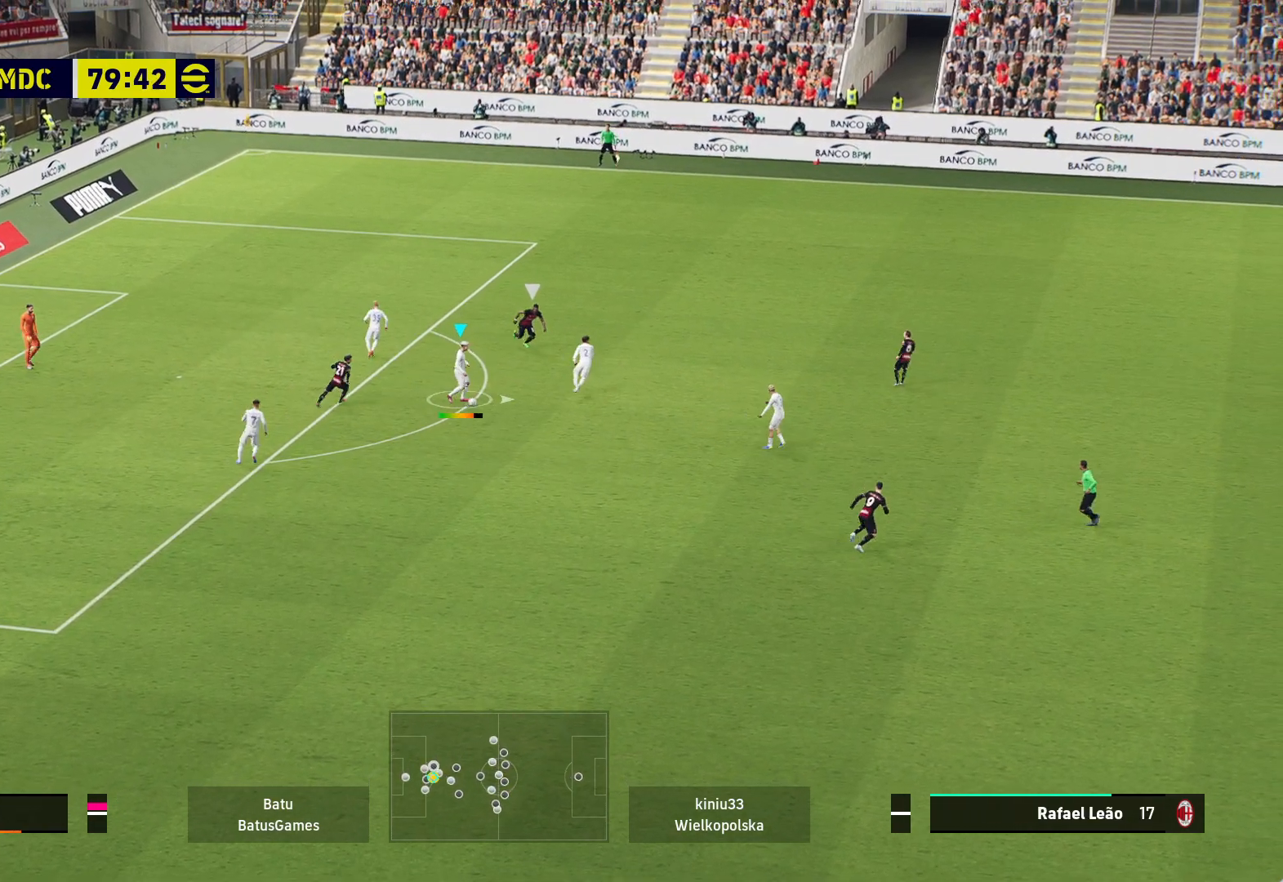
{"buttons": [], "left_stick": "right", "right_stick": "center", "events": []}
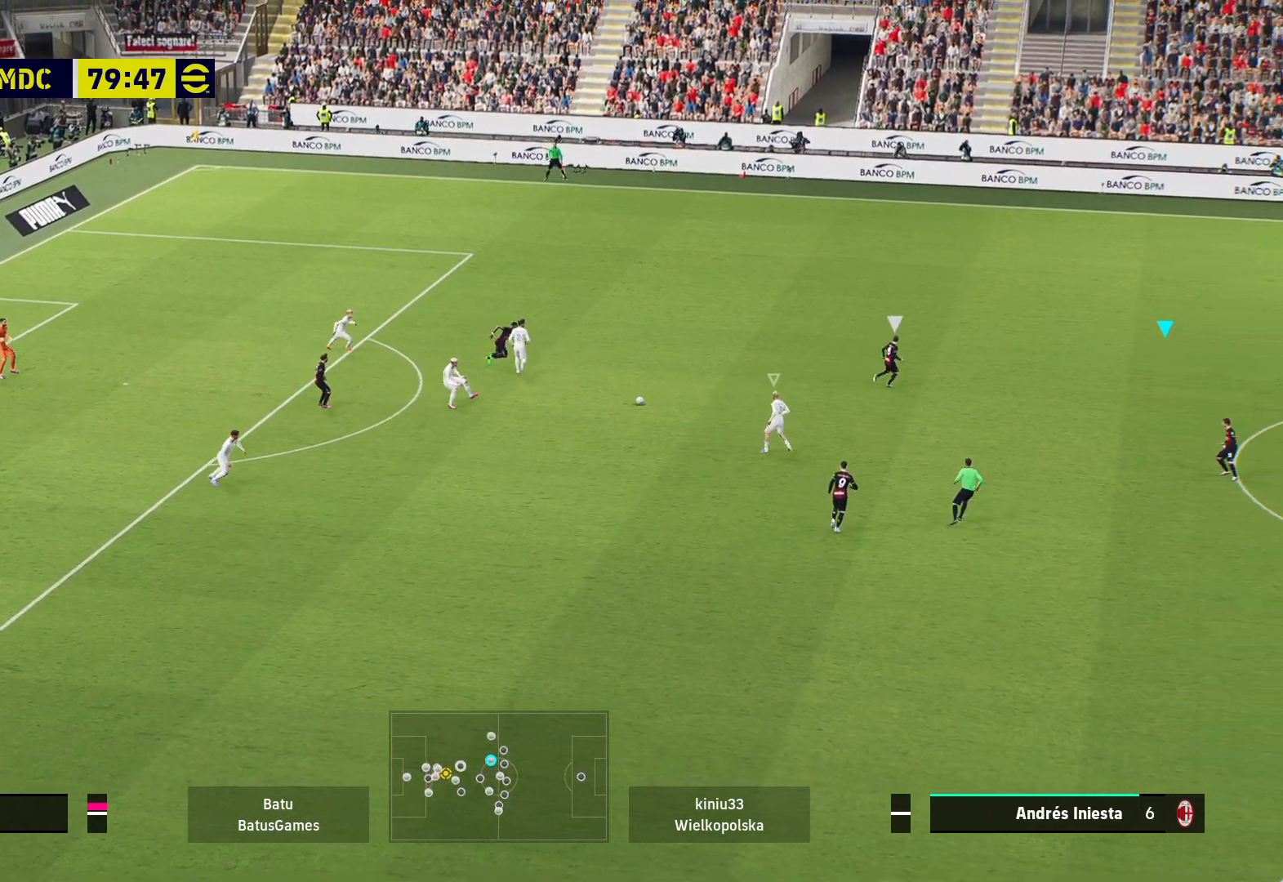
{"buttons": ["A"], "left_stick": "up-right", "right_stick": "center", "events": [[500, "A", "down"], [500, "left_stick", "up-right"]]}
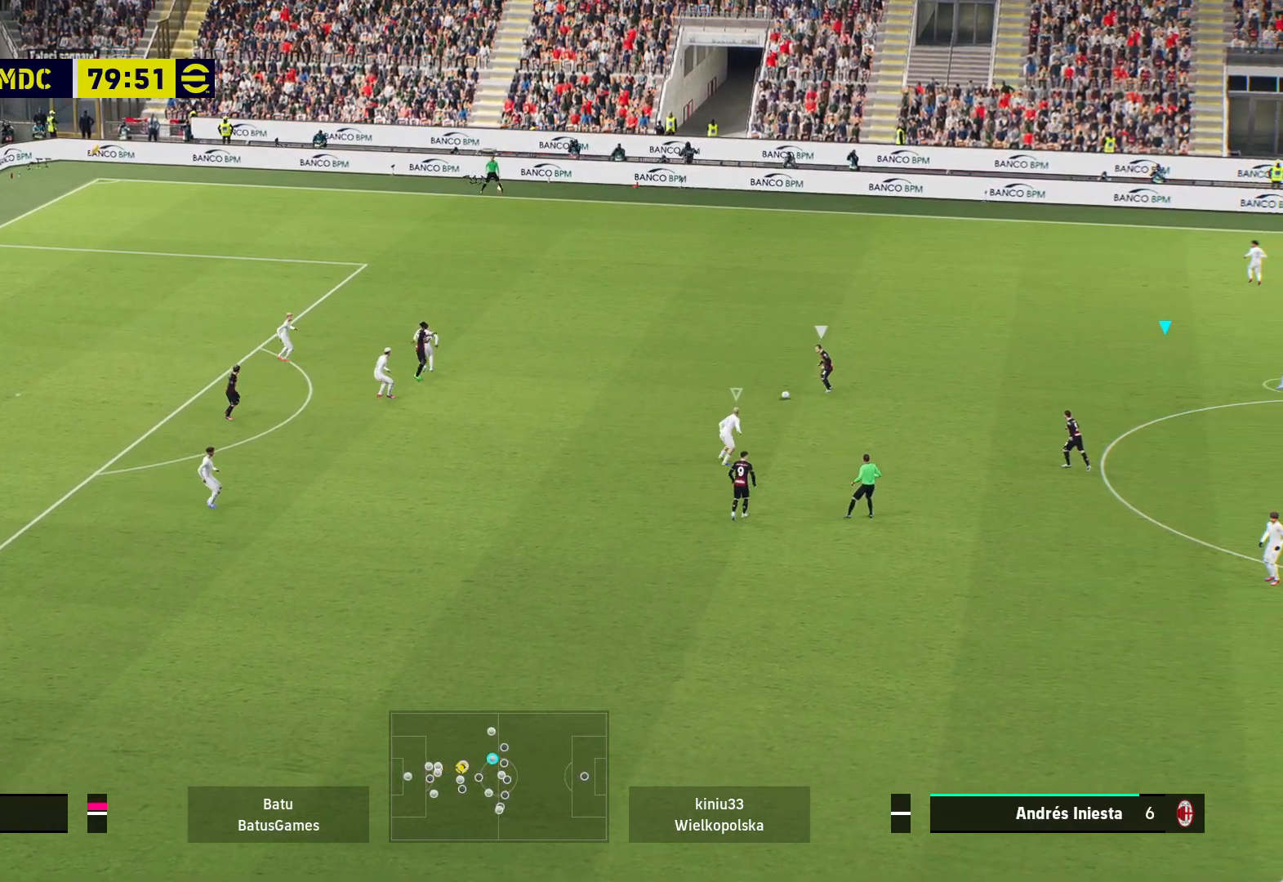
{"buttons": ["A", "R1"], "left_stick": "center", "right_stick": "center", "events": [[17, "R1", "down"], [217, "left_stick", "center"]]}
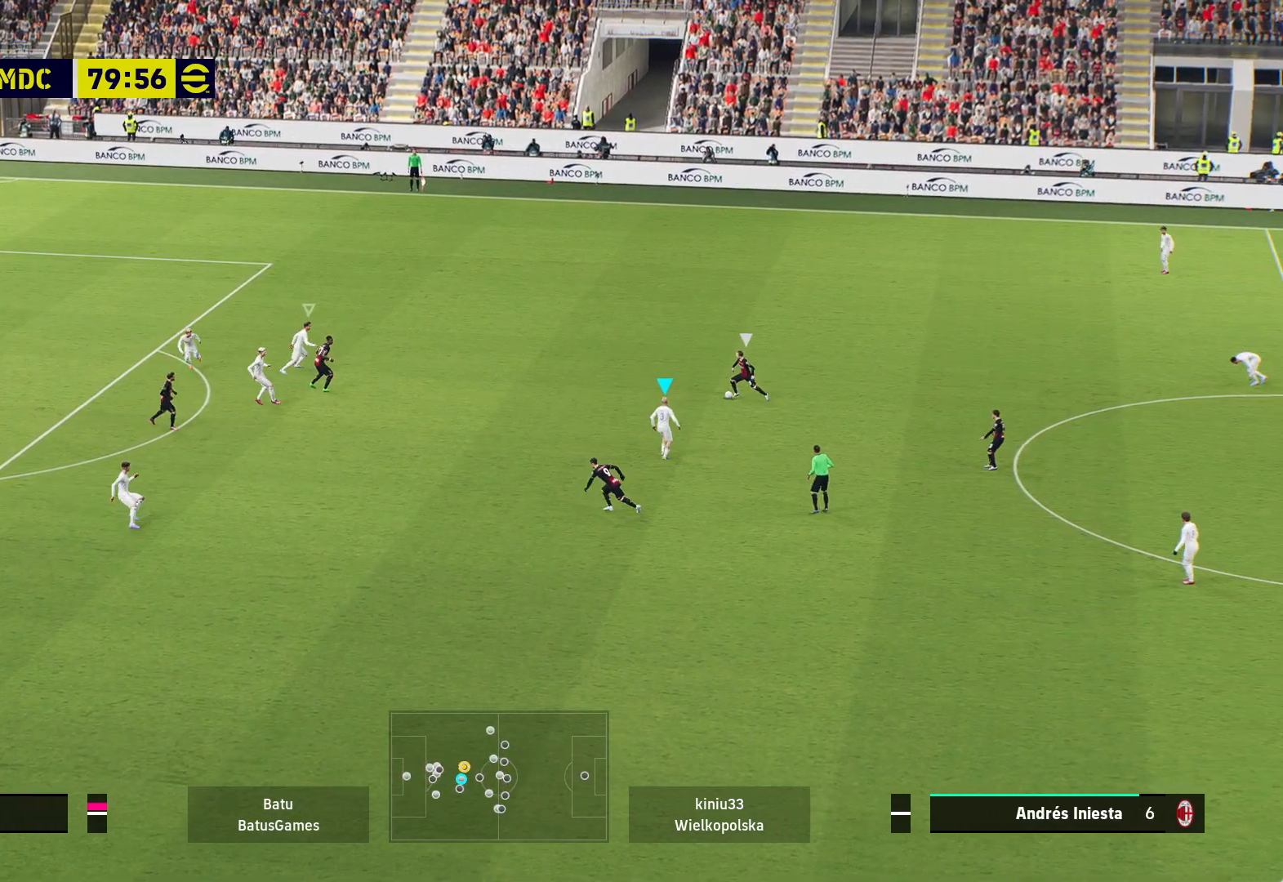
{"buttons": ["A", "R1"], "left_stick": "center", "right_stick": "center", "events": []}
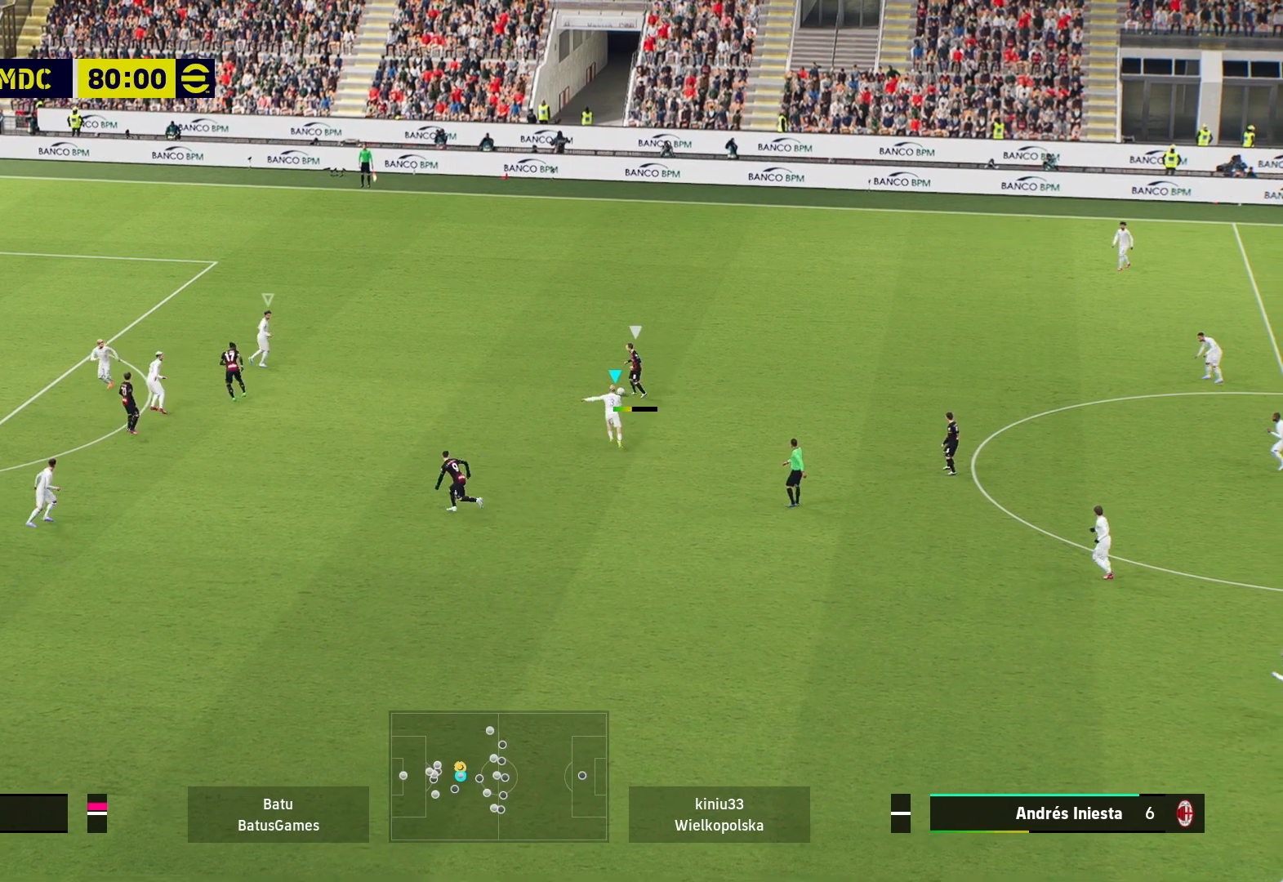
{"buttons": ["A", "R1"], "left_stick": "center", "right_stick": "center", "events": []}